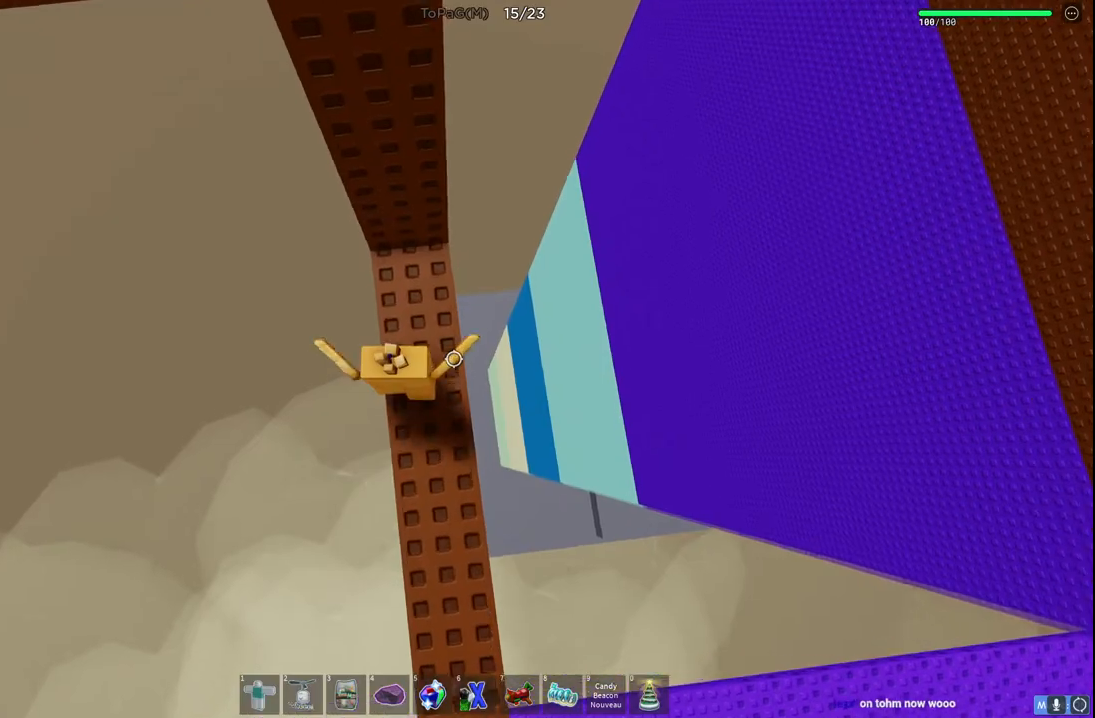
Gameplay with keyboard; each line is a JSON object with the keys held at the frame after it. "events" lists presses ("down") and releases ("up") of "a", "ctrl", "d", "e", "q", "s", "shift", "space" and "w" between this image and that frame as [ms after this image, input, new state], when the widget could be followed in between. No other keys are recorded. Mouse input is not recorded.
{"keys": [], "events": [[483, "w", "up"]]}
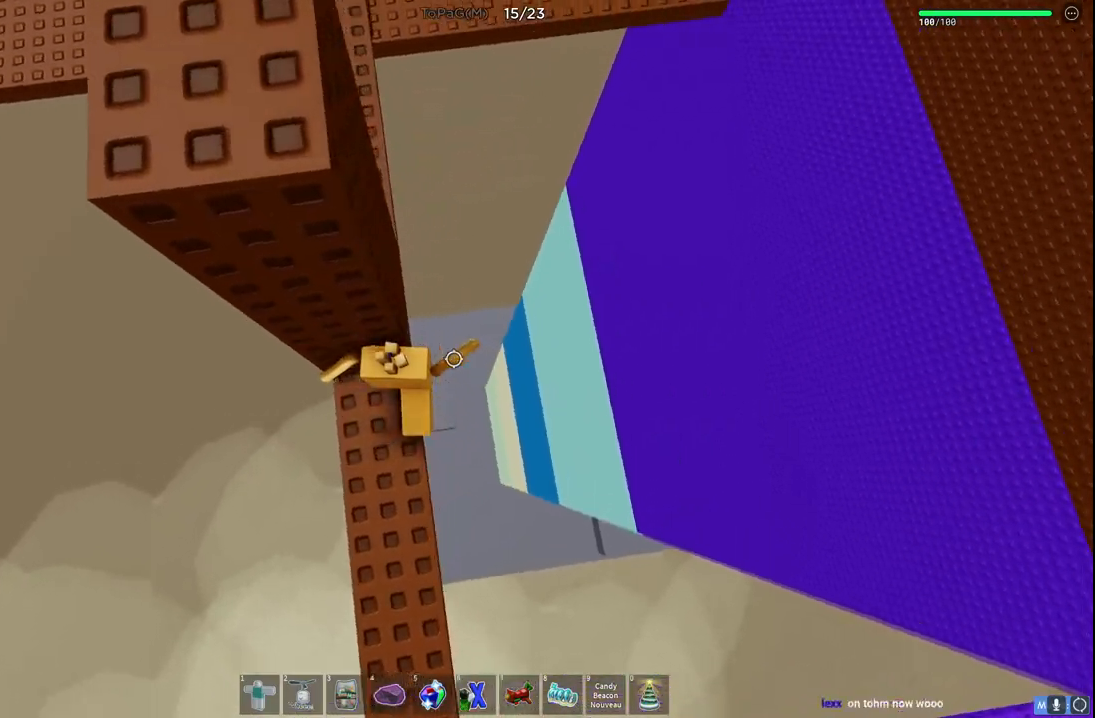
{"keys": ["d", "space"], "events": [[116, "d", "down"], [216, "space", "down"]]}
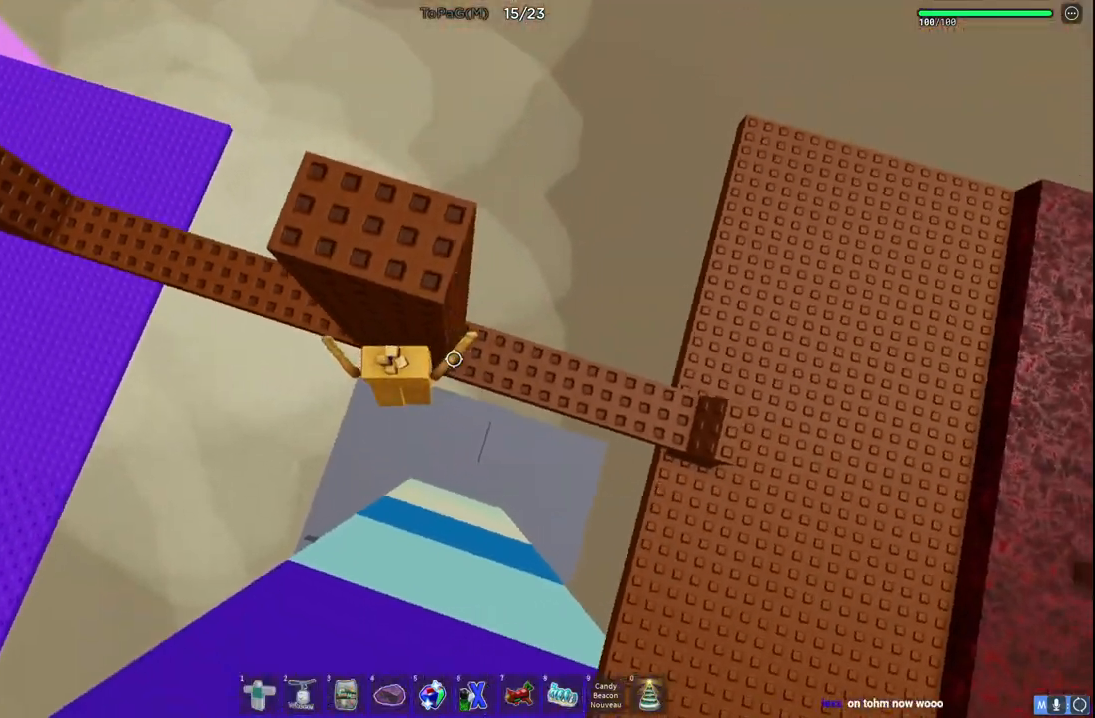
{"keys": ["space", "w"], "events": [[100, "w", "down"], [266, "d", "up"]]}
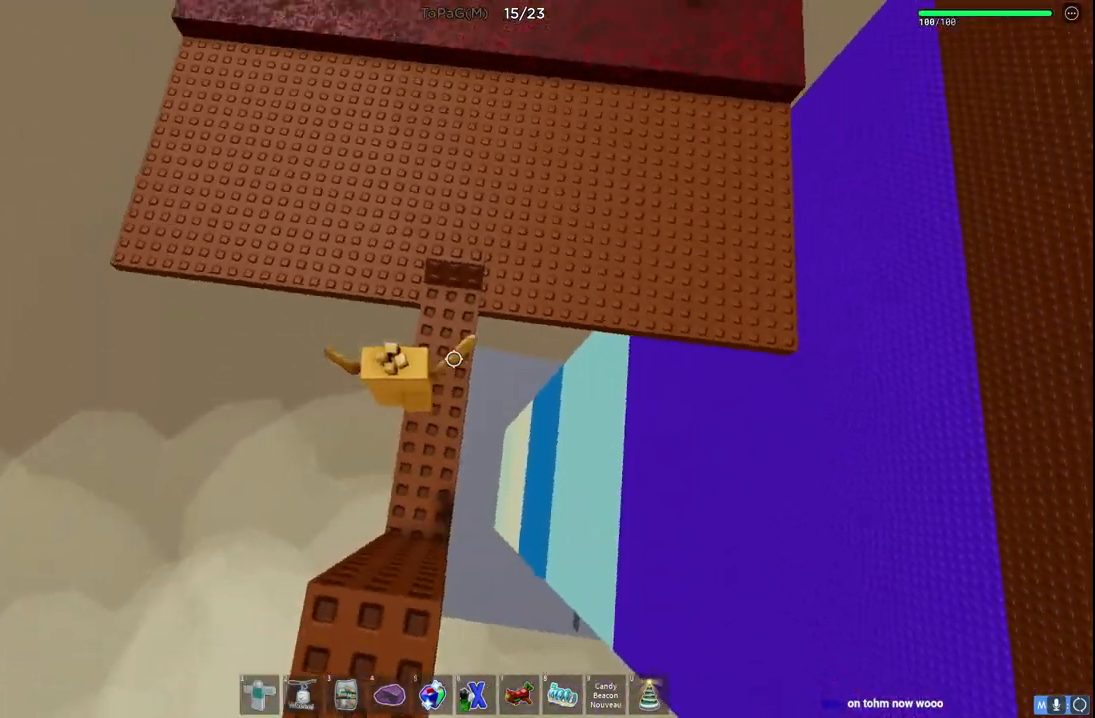
{"keys": ["space", "w"], "events": []}
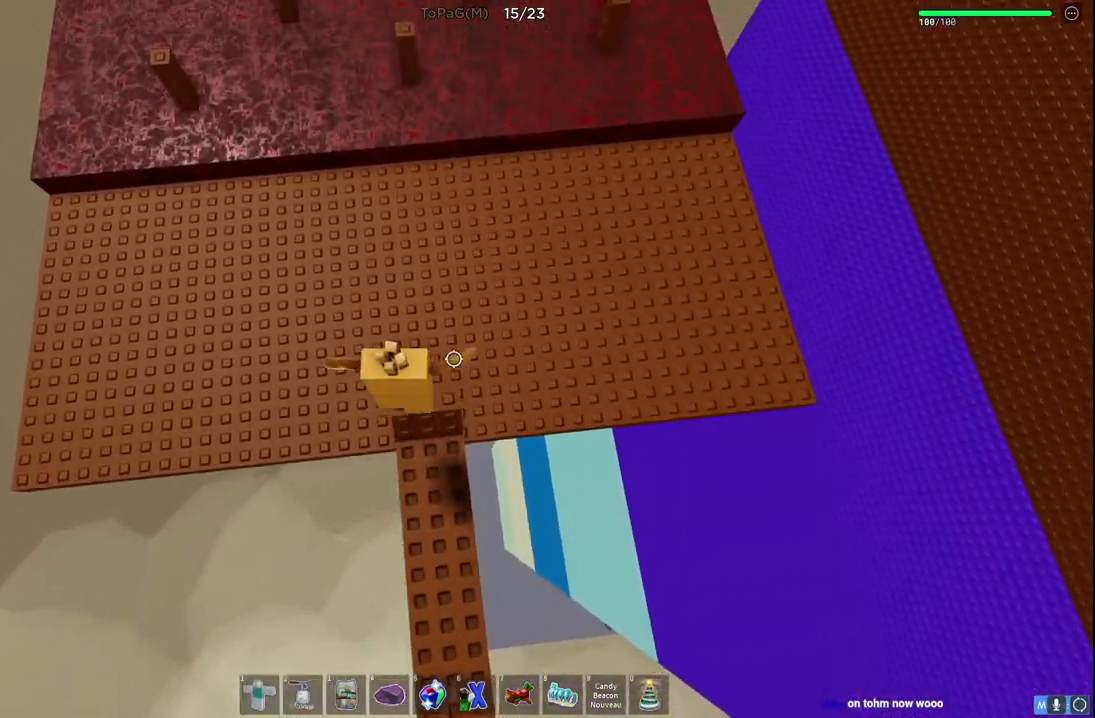
{"keys": ["w"], "events": [[166, "space", "up"]]}
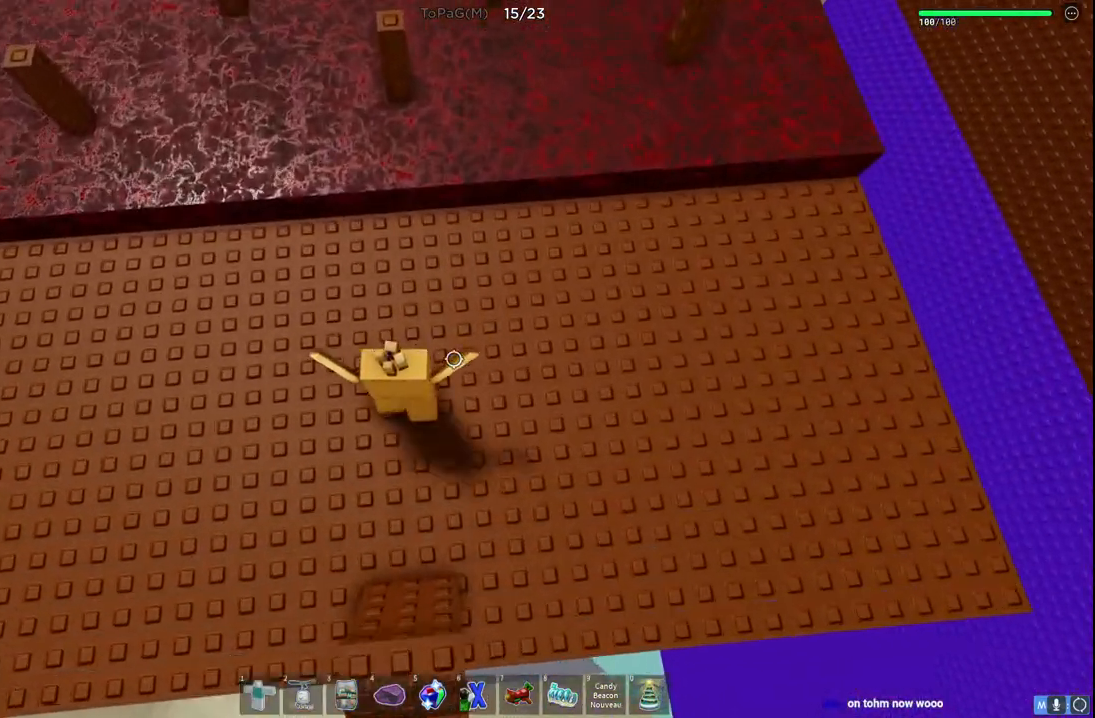
{"keys": ["space", "w"], "events": [[400, "space", "down"]]}
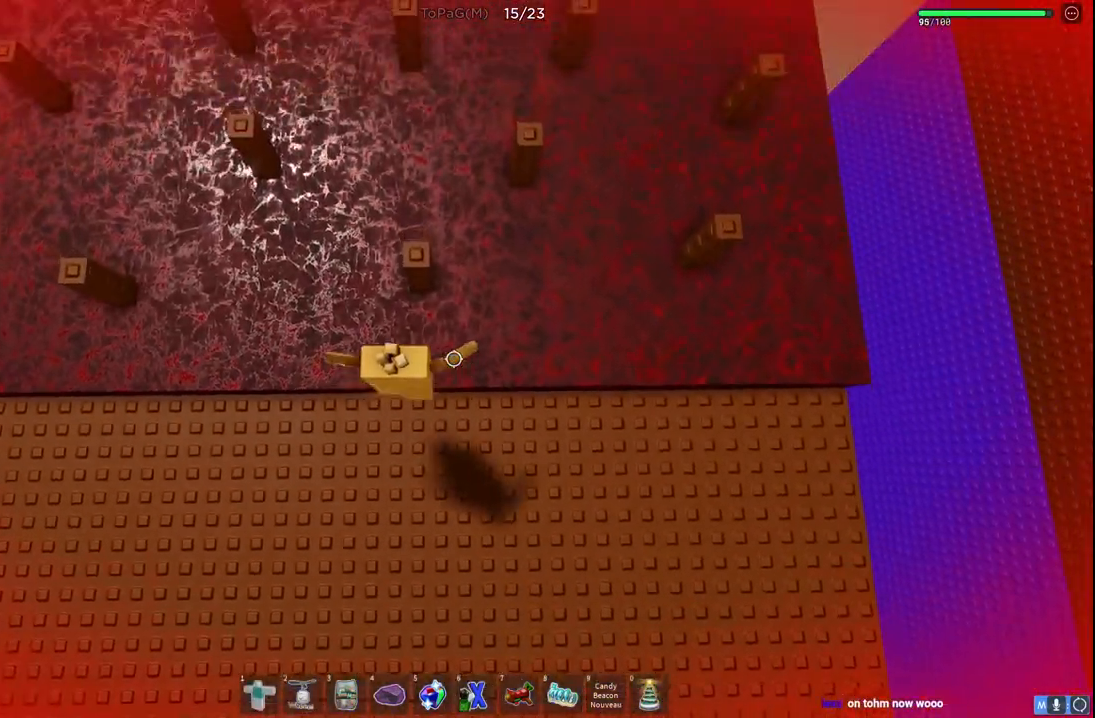
{"keys": ["space", "w"], "events": [[83, "space", "up"], [383, "space", "down"]]}
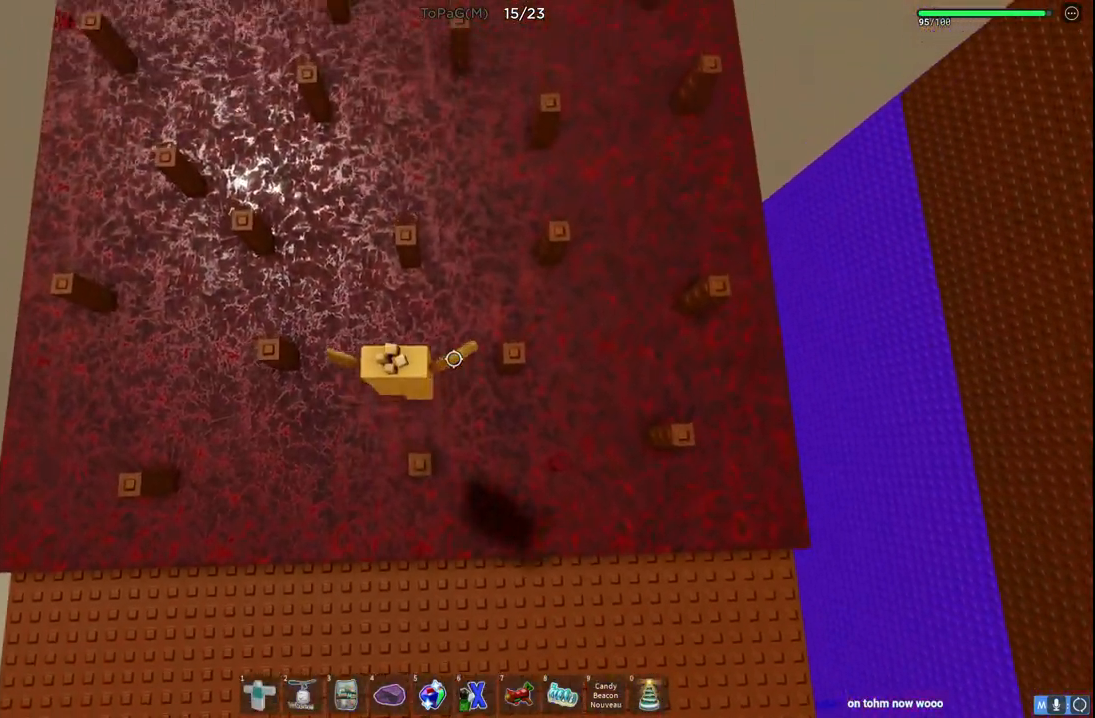
{"keys": ["w"], "events": [[200, "space", "up"]]}
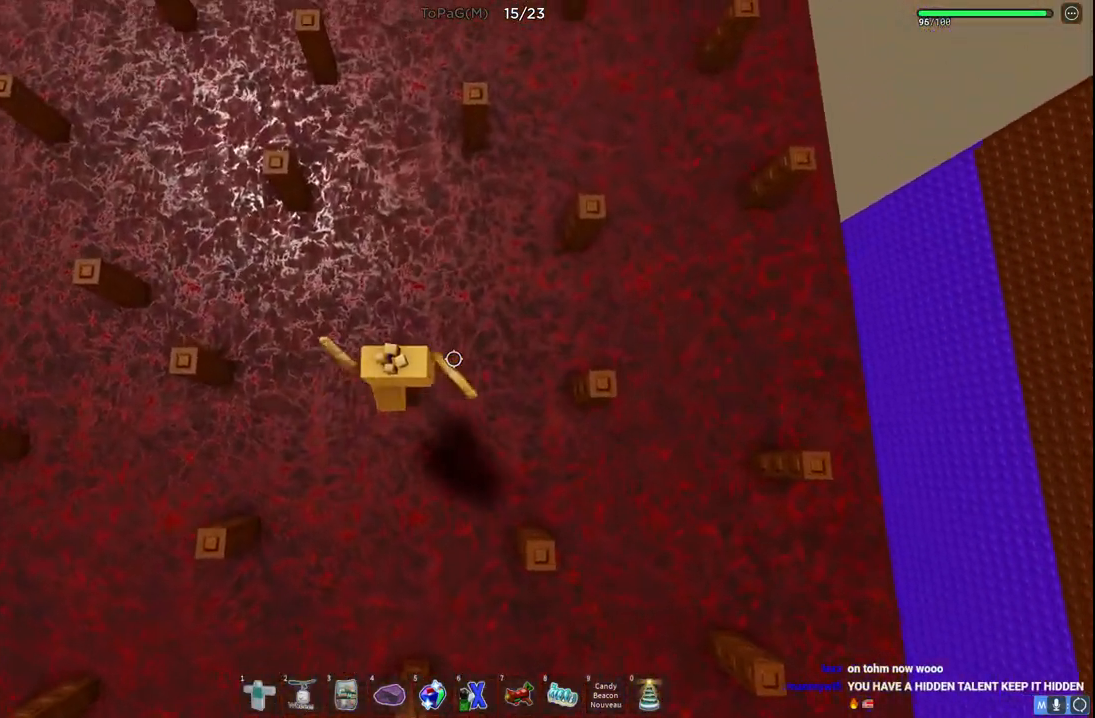
{"keys": ["d", "space", "w"], "events": [[150, "d", "down"], [150, "space", "down"]]}
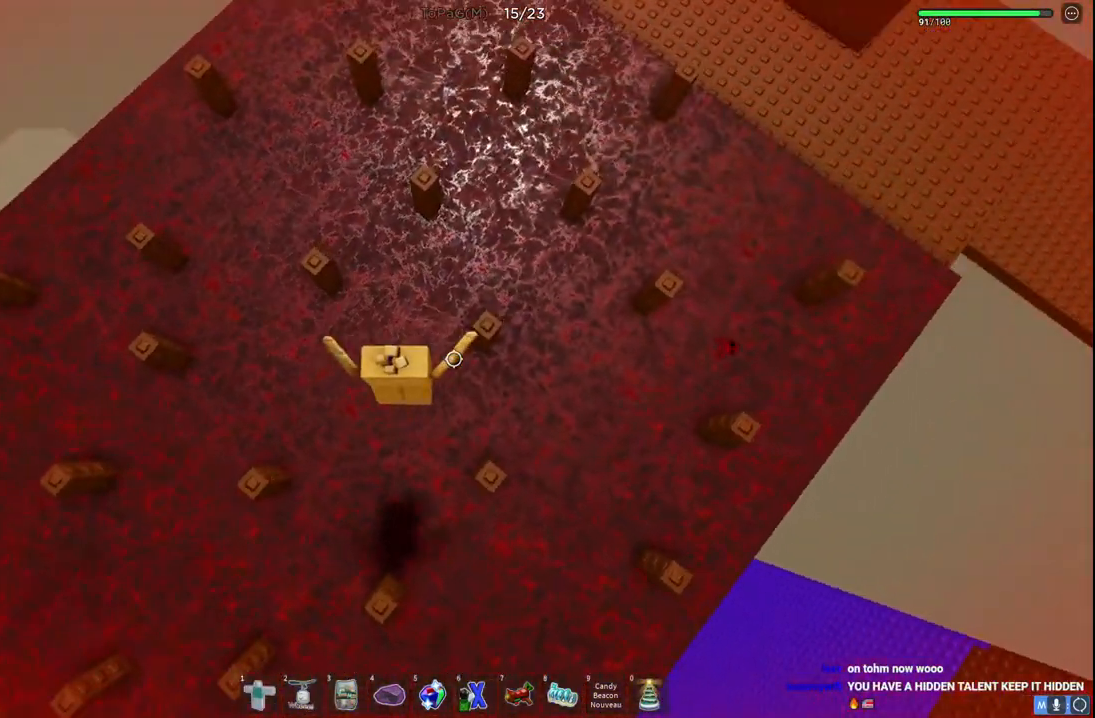
{"keys": ["space", "w"], "events": [[83, "space", "up"], [350, "space", "down"], [383, "d", "up"]]}
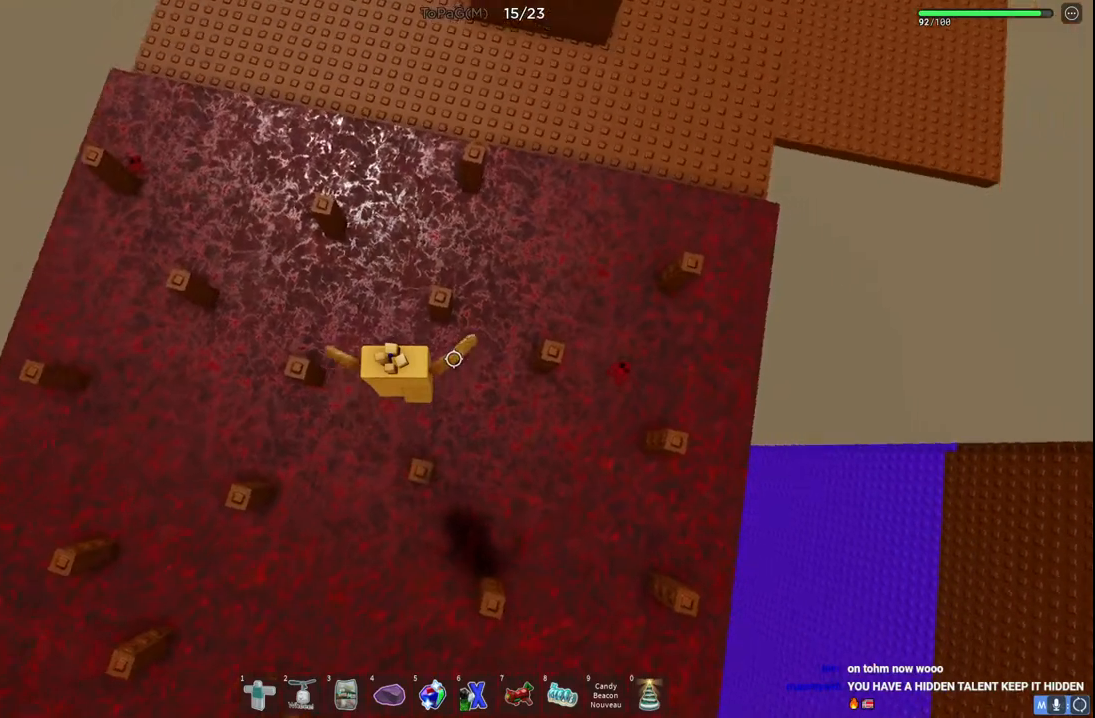
{"keys": ["space", "w"], "events": [[100, "space", "up"], [366, "space", "down"]]}
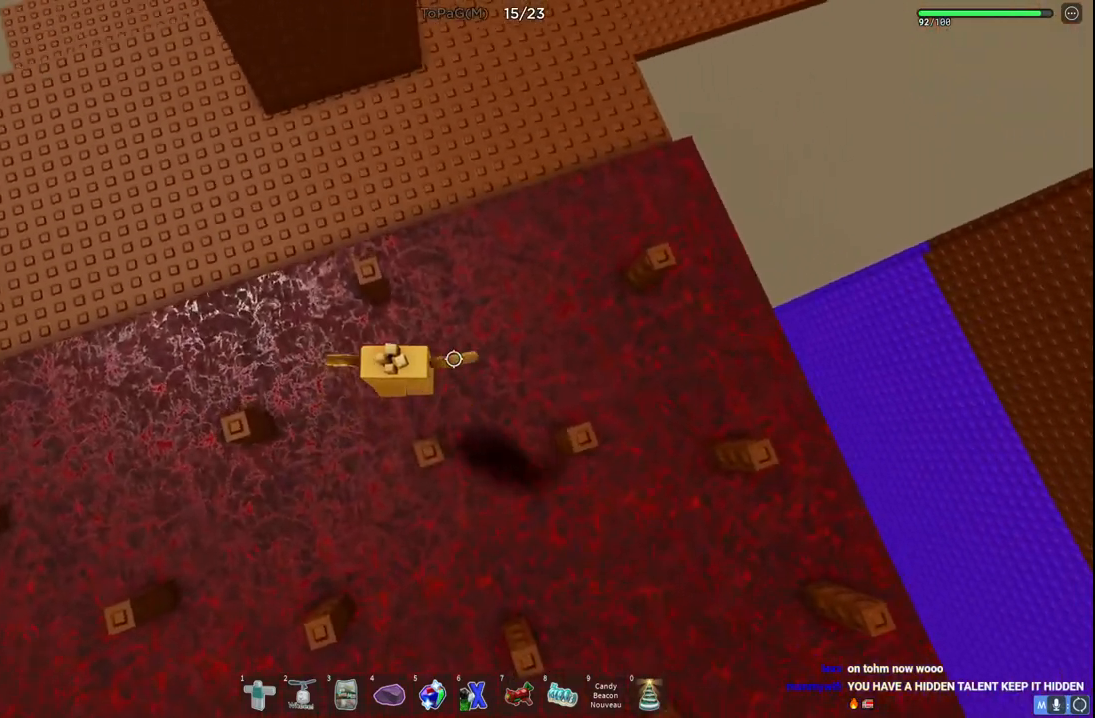
{"keys": ["w"], "events": [[66, "space", "up"]]}
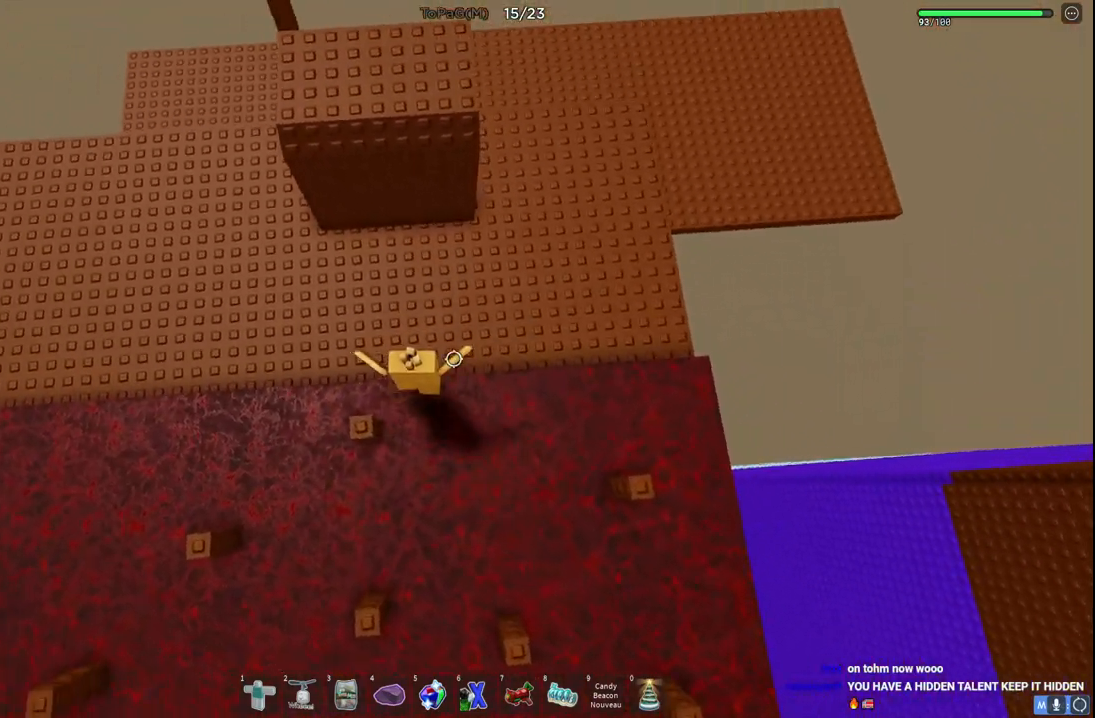
{"keys": ["w"], "events": [[200, "space", "down"], [500, "space", "up"]]}
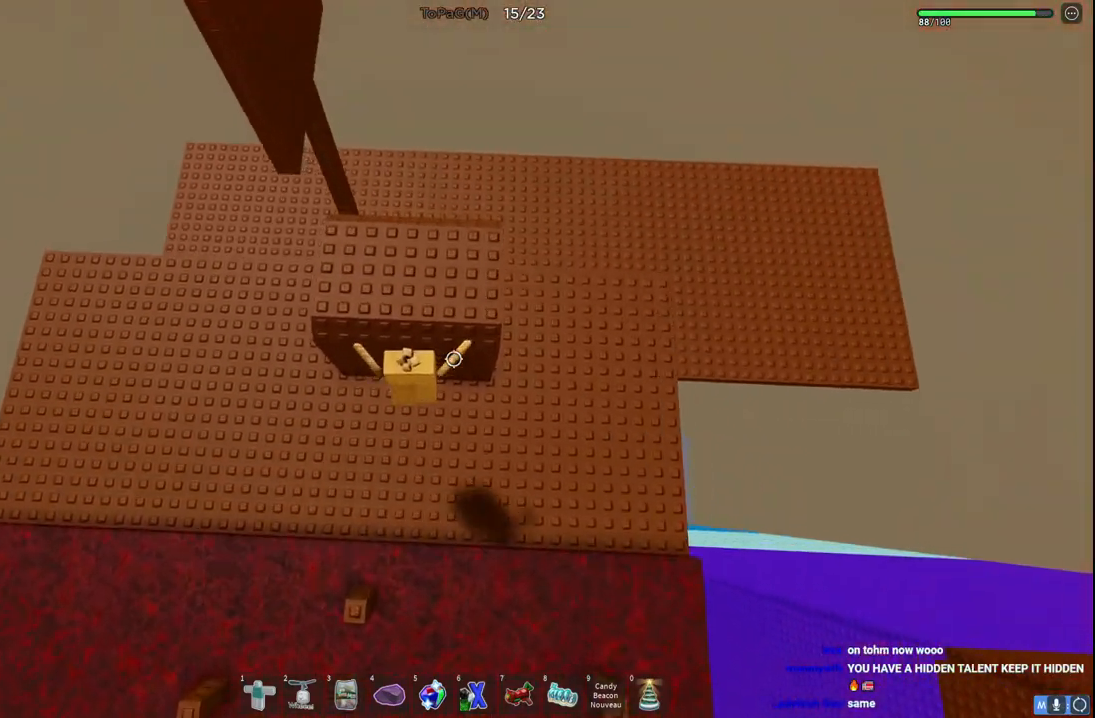
{"keys": [], "events": [[450, "w", "up"]]}
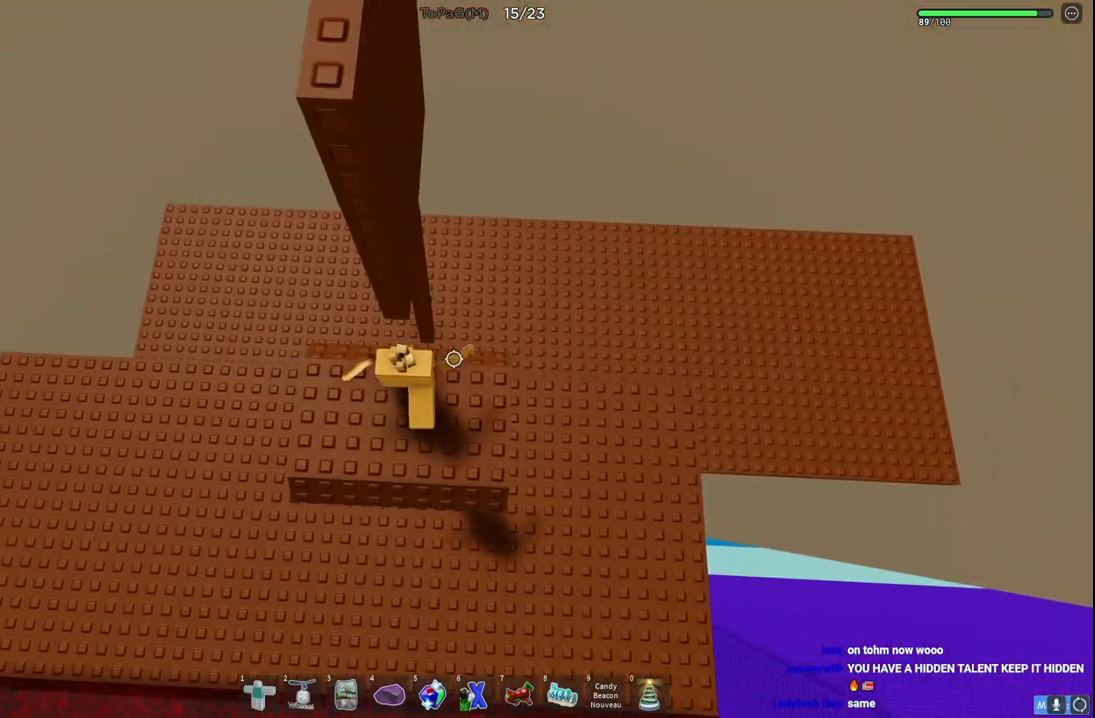
{"keys": [], "events": []}
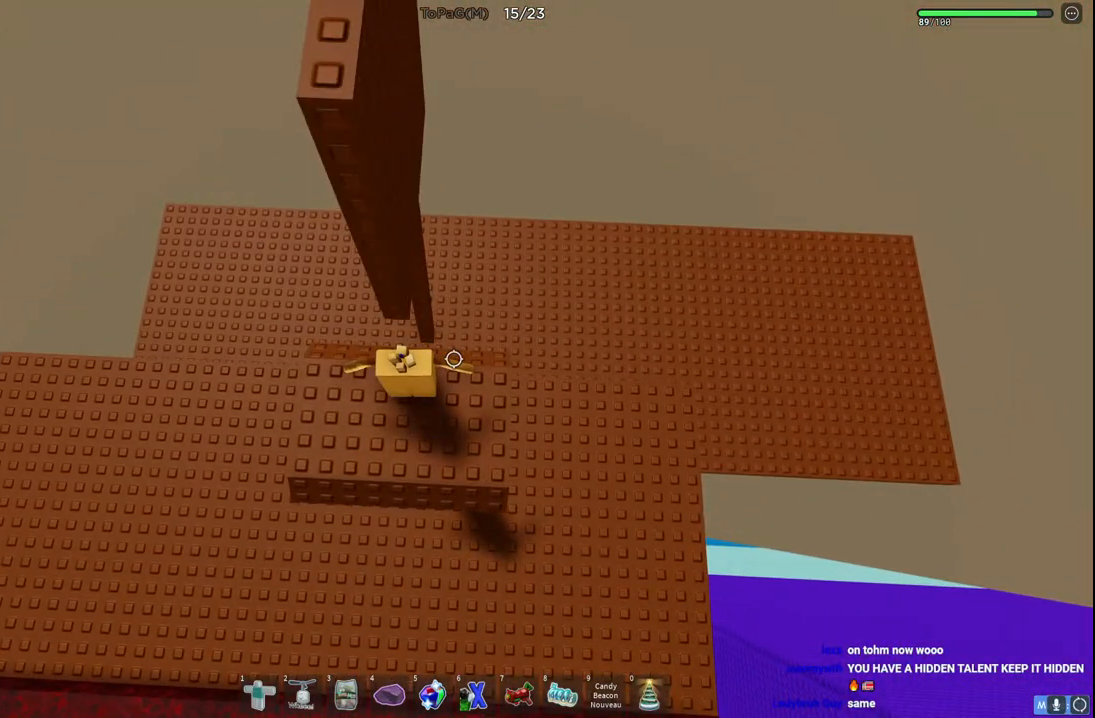
{"keys": ["a"], "events": [[416, "a", "down"]]}
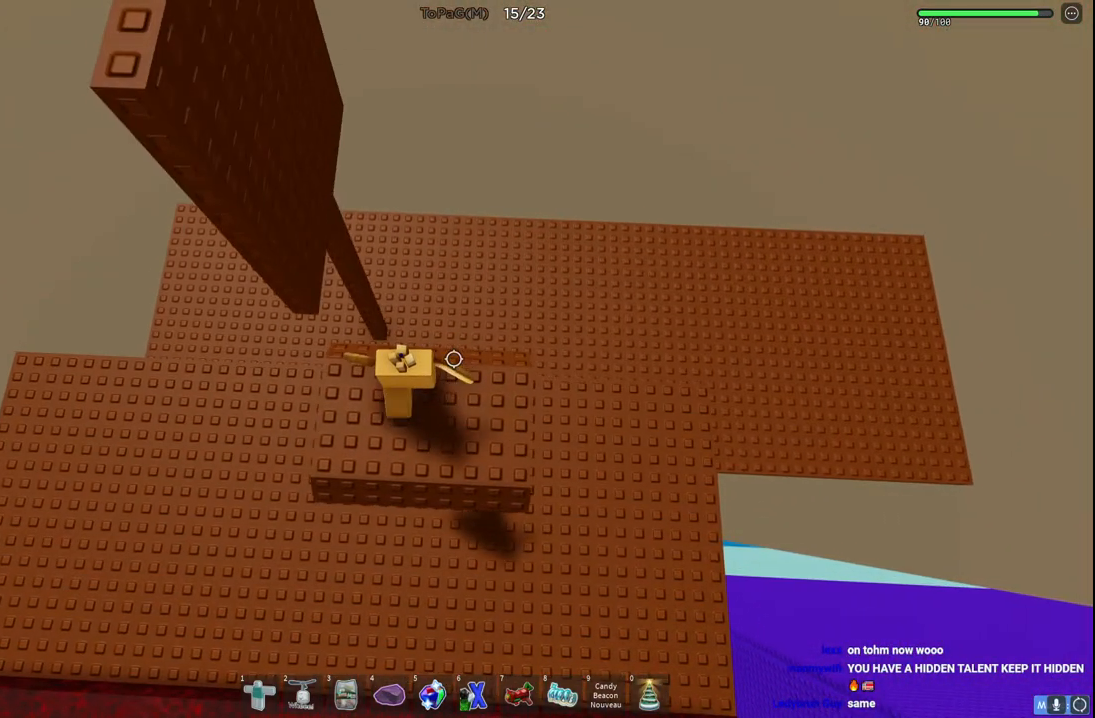
{"keys": [], "events": [[33, "a", "up"]]}
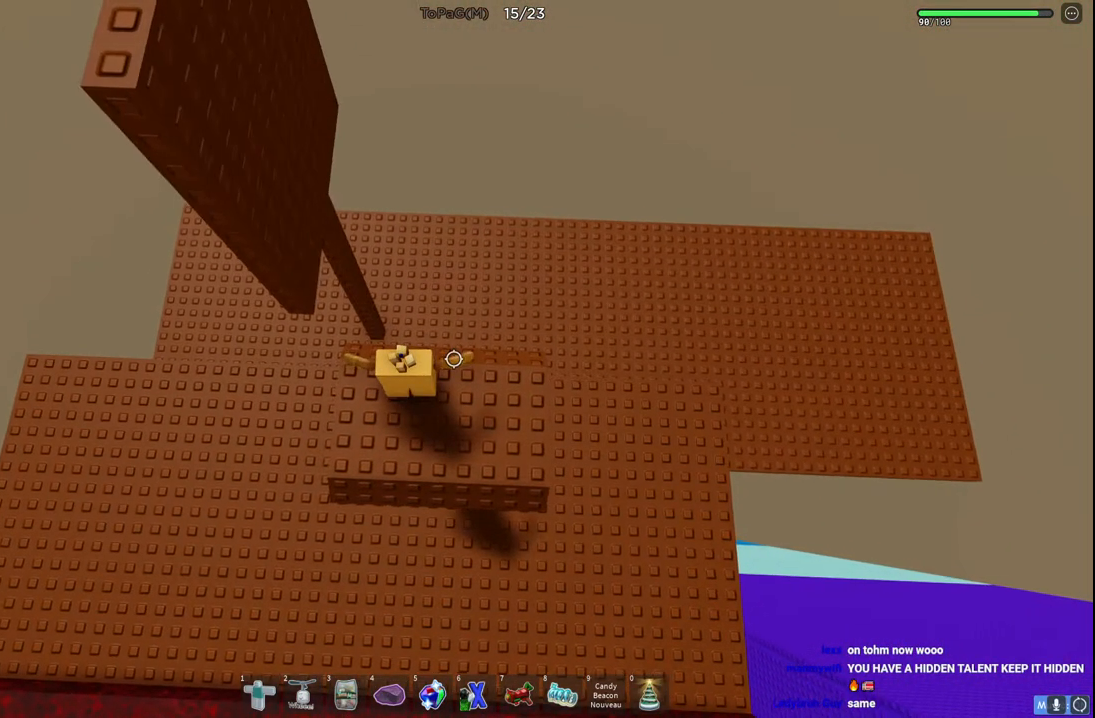
{"keys": ["w"], "events": [[33, "w", "down"], [200, "space", "down"], [466, "space", "up"]]}
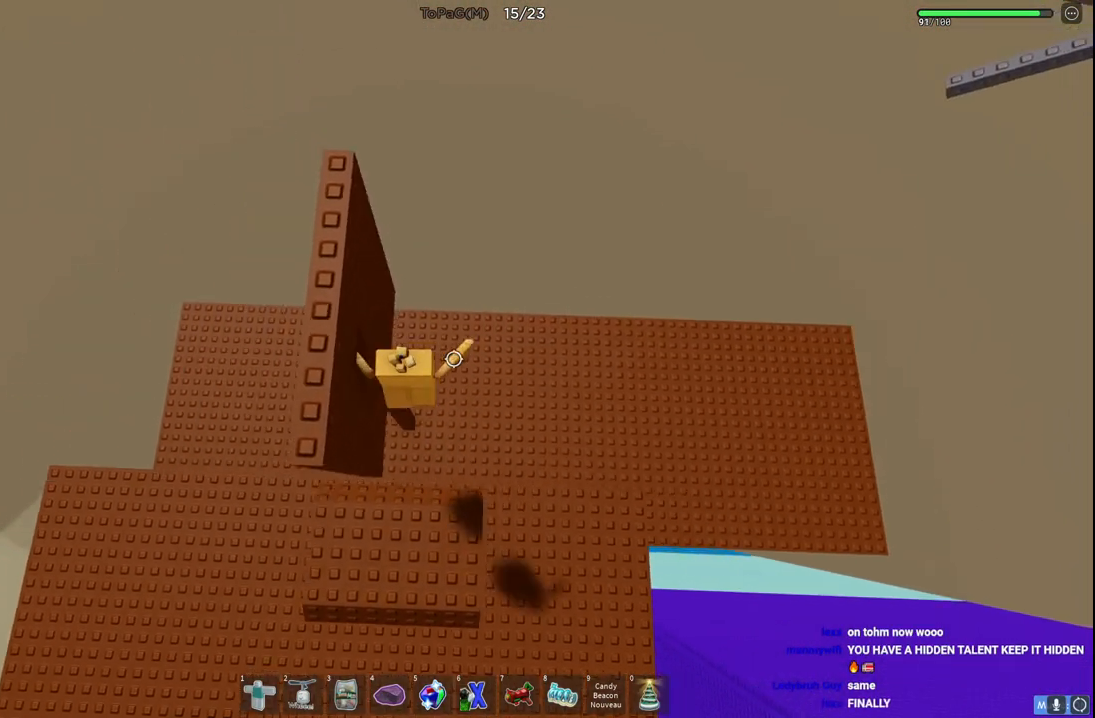
{"keys": ["w"], "events": [[66, "w", "up"], [400, "w", "down"]]}
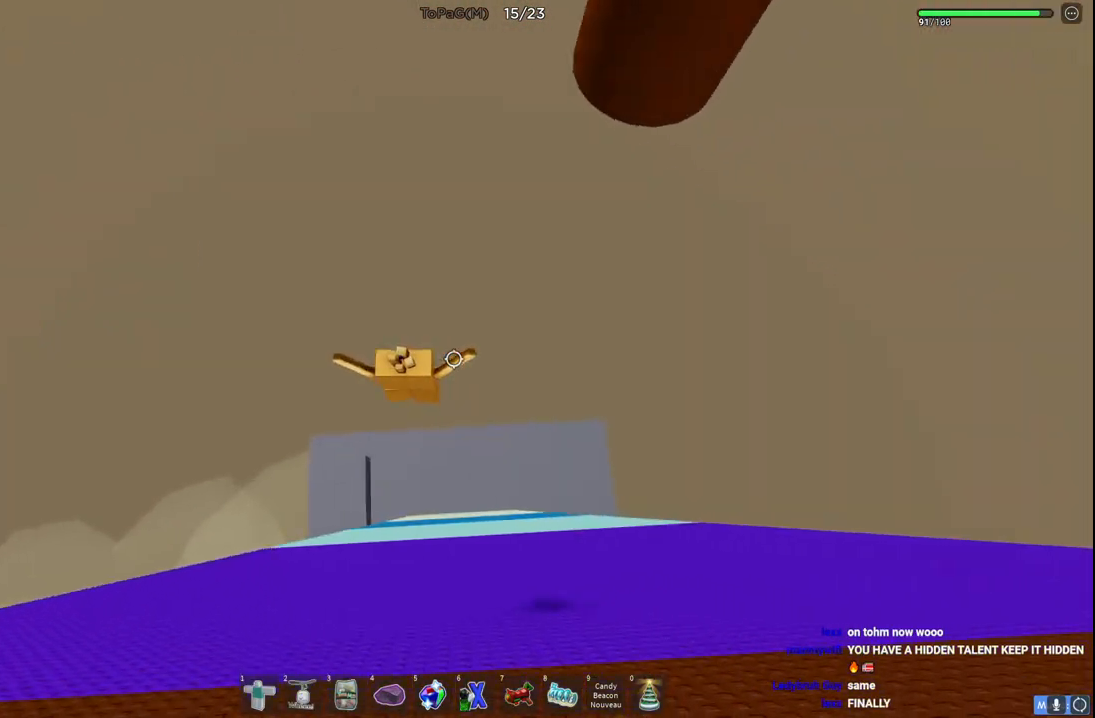
{"keys": [], "events": [[183, "w", "up"]]}
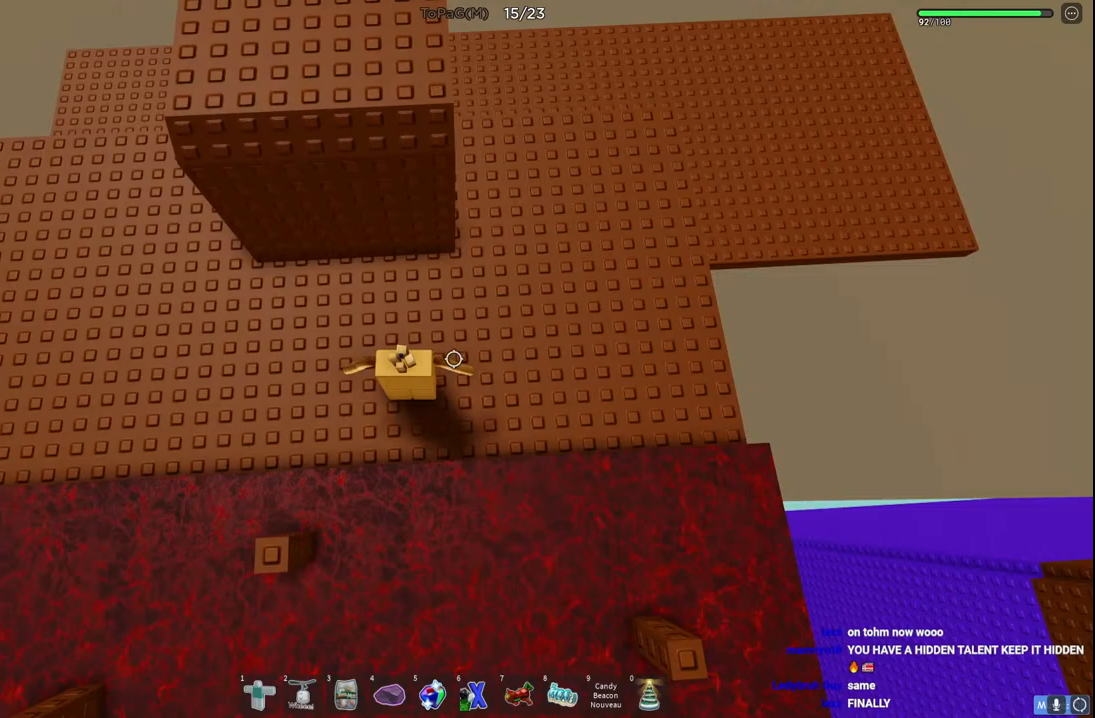
{"keys": ["w"], "events": [[183, "w", "down"], [250, "space", "down"], [450, "space", "up"]]}
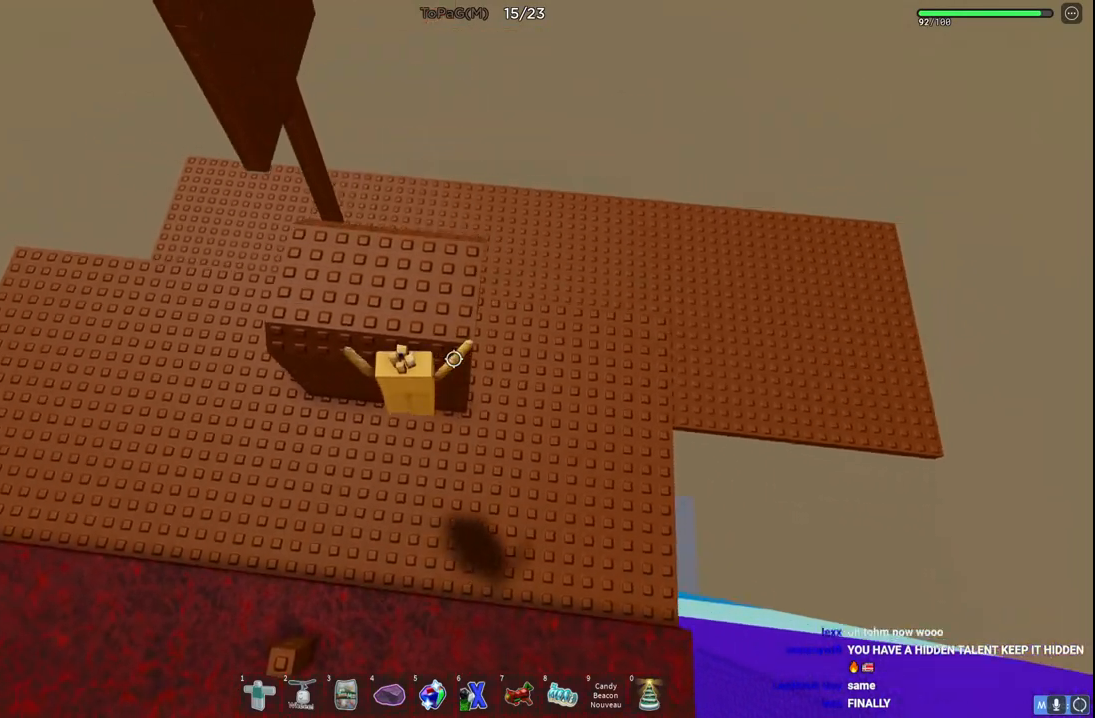
{"keys": ["w"], "events": []}
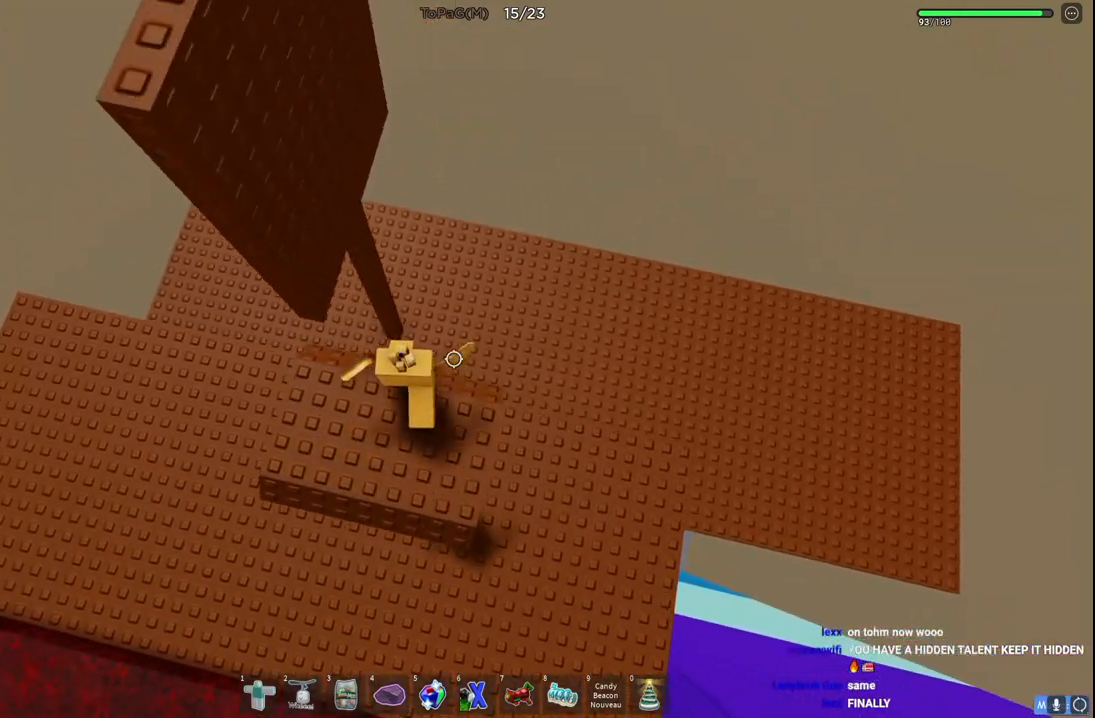
{"keys": ["a"], "events": [[33, "space", "down"], [333, "space", "up"], [350, "w", "up"], [383, "a", "down"]]}
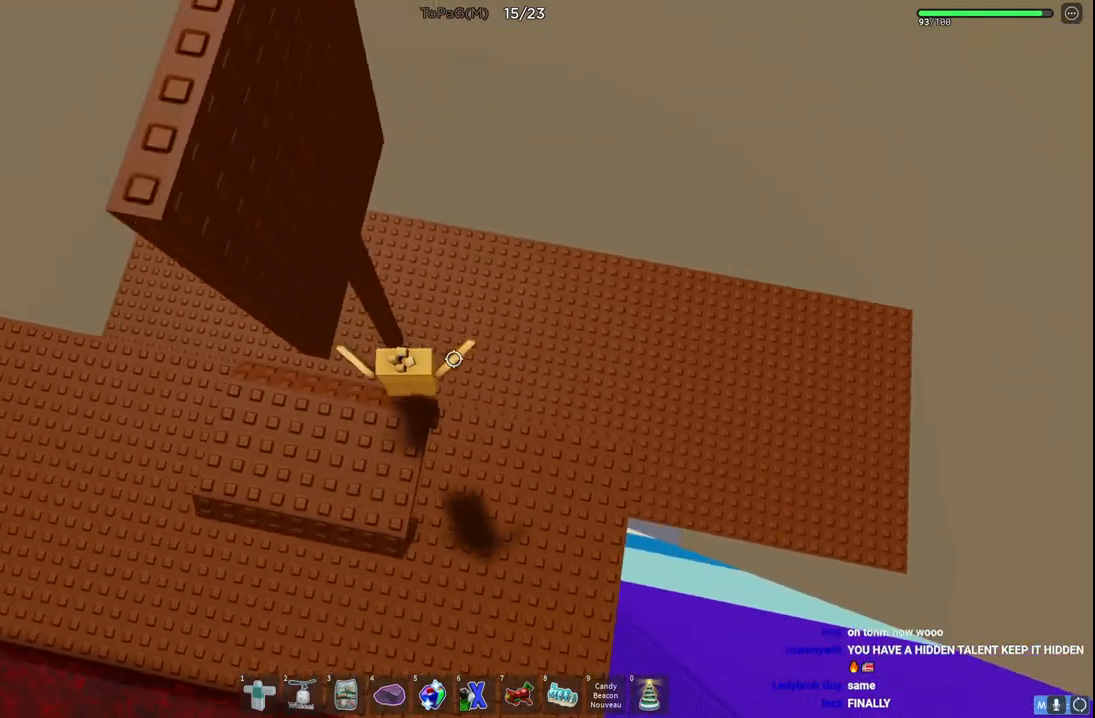
{"keys": ["a", "w"], "events": [[16, "s", "down"], [150, "a", "up"], [166, "s", "up"], [333, "a", "down"], [433, "w", "down"]]}
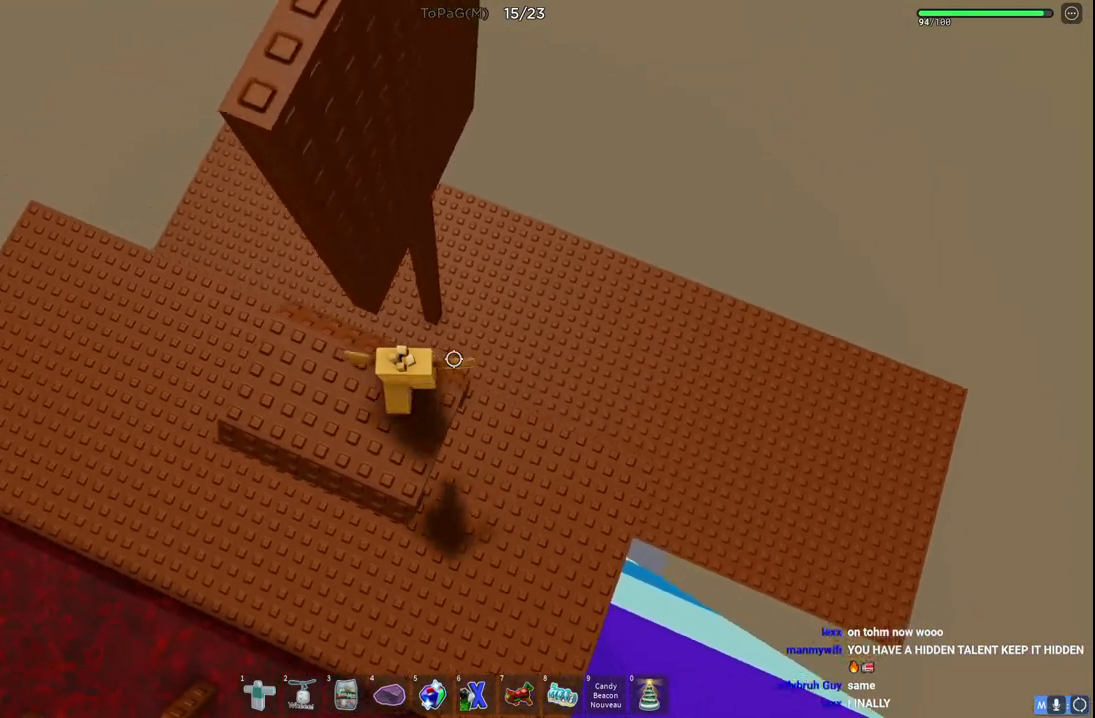
{"keys": ["w"], "events": [[133, "a", "up"], [133, "w", "up"], [383, "w", "down"]]}
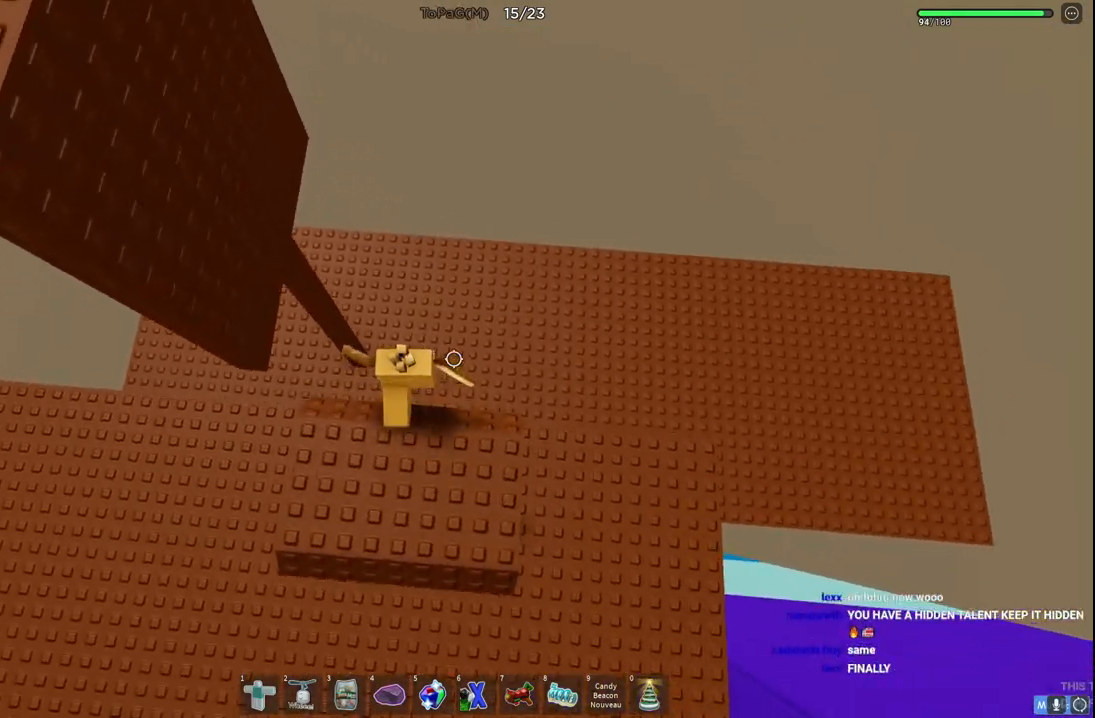
{"keys": ["space"], "events": [[50, "space", "down"], [316, "w", "up"]]}
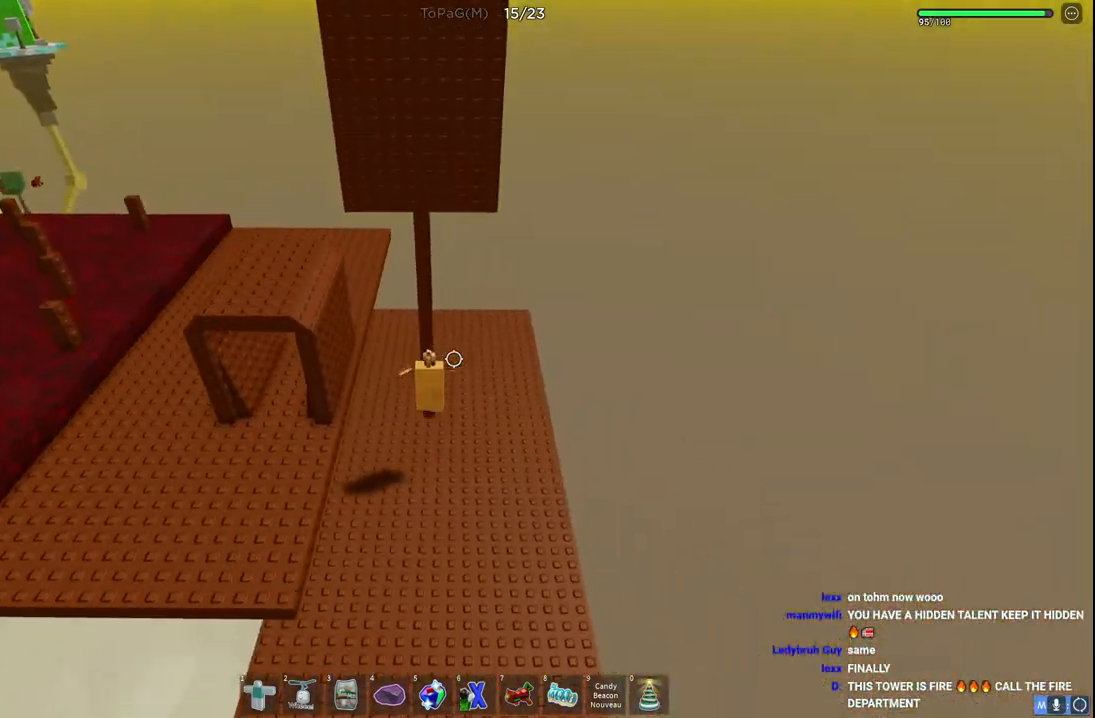
{"keys": [], "events": [[150, "a", "down"], [166, "space", "up"], [350, "a", "up"]]}
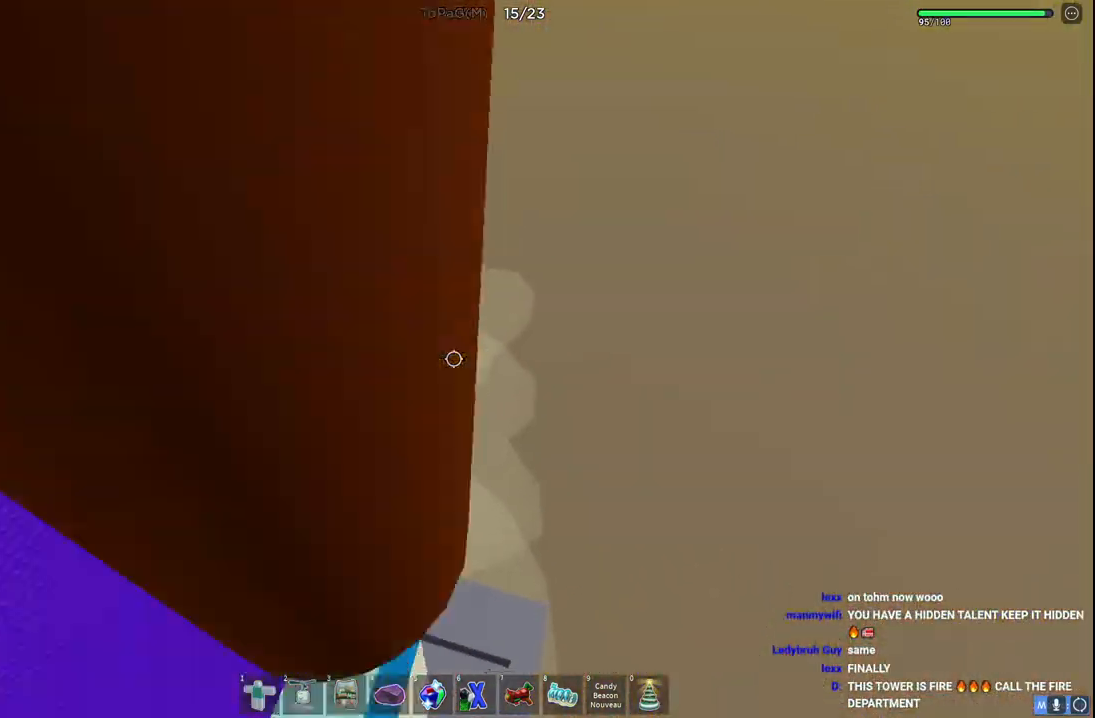
{"keys": [], "events": []}
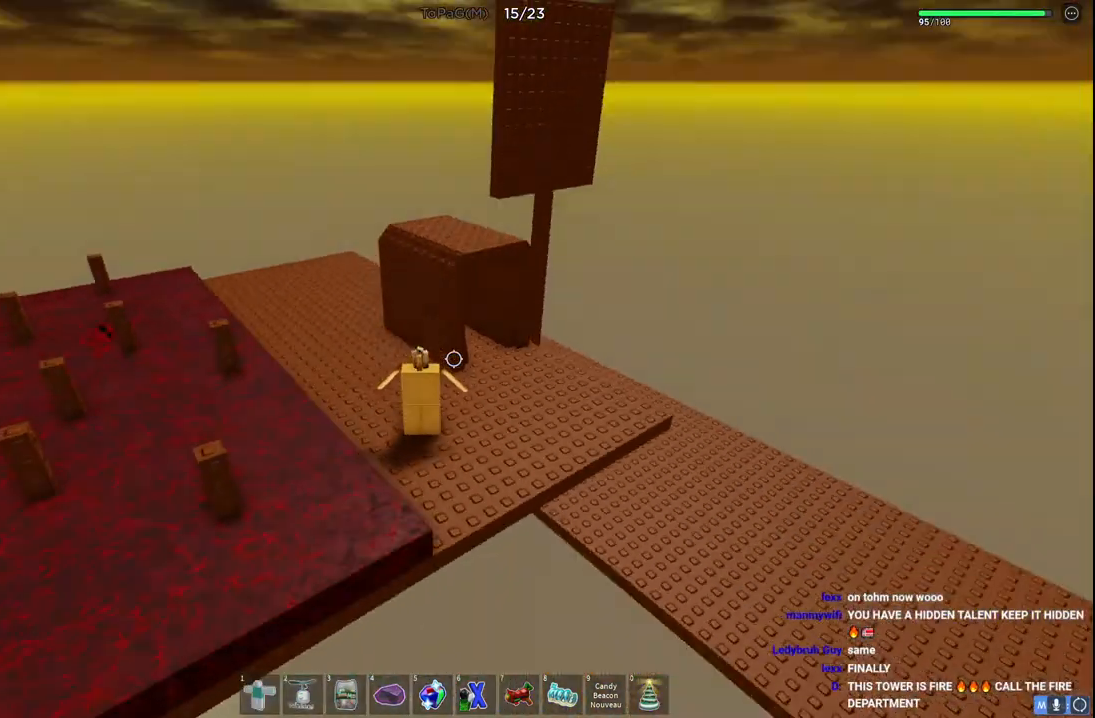
{"keys": ["d", "w"], "events": [[33, "w", "down"], [300, "space", "down"], [383, "d", "down"], [483, "space", "up"]]}
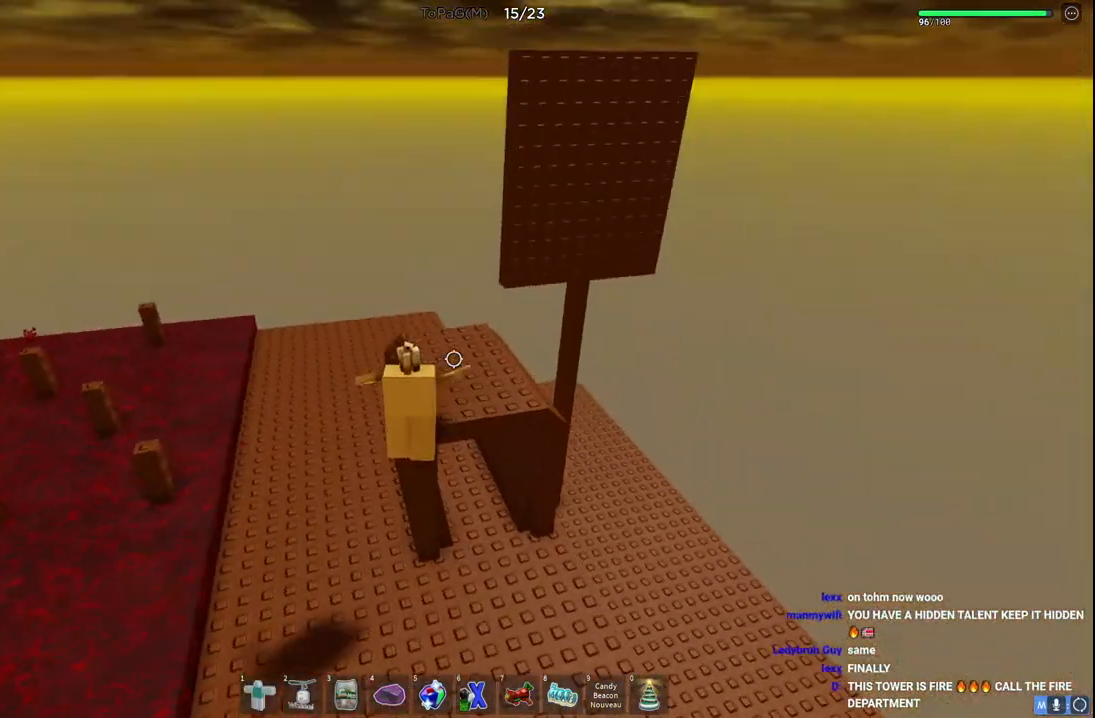
{"keys": ["d"], "events": [[200, "w", "up"], [283, "w", "down"], [433, "w", "up"]]}
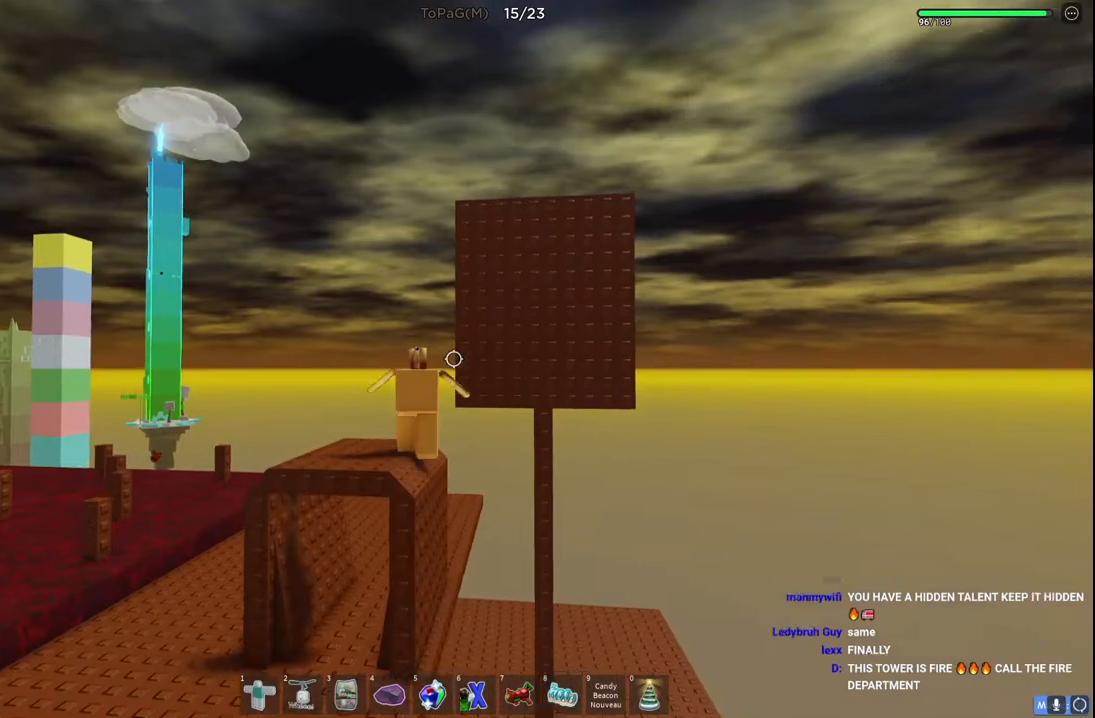
{"keys": ["d", "w"], "events": [[33, "space", "down"], [266, "space", "up"], [400, "w", "down"]]}